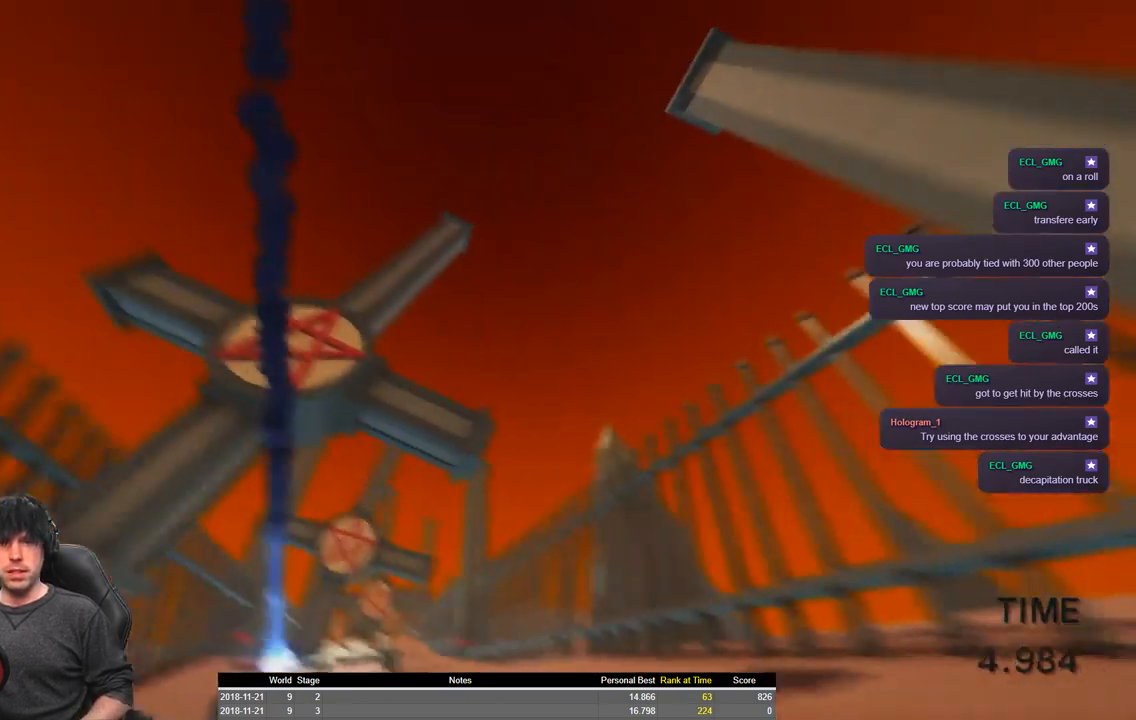
Gameplay with keyboard; each line is a JSON object with the keys held at the frame after it. "events" lists presses ("down") and releases ("up") of "a", "ctrl", "d", "e", "q", "s", "shift", "space" and "w" between this image and that frame as [ms after this image, input, new state], when the widget could be followed in between. No other keys are recorded. Mouse input is not recorded.
{"keys": [], "events": []}
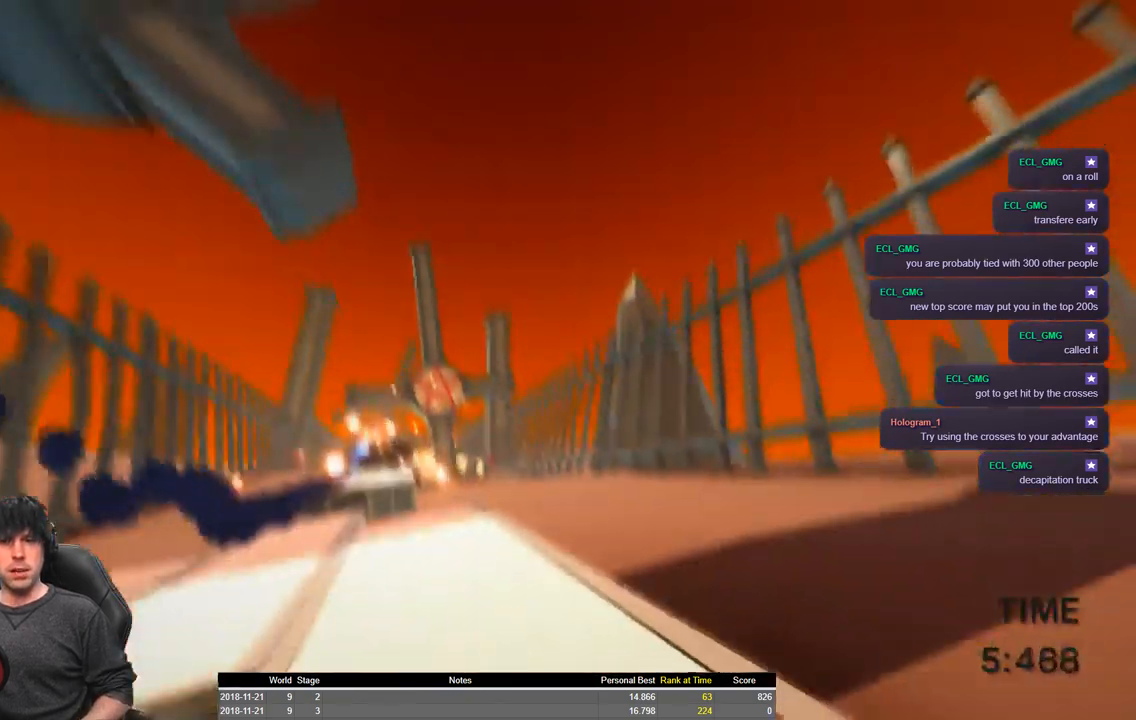
{"keys": [], "events": []}
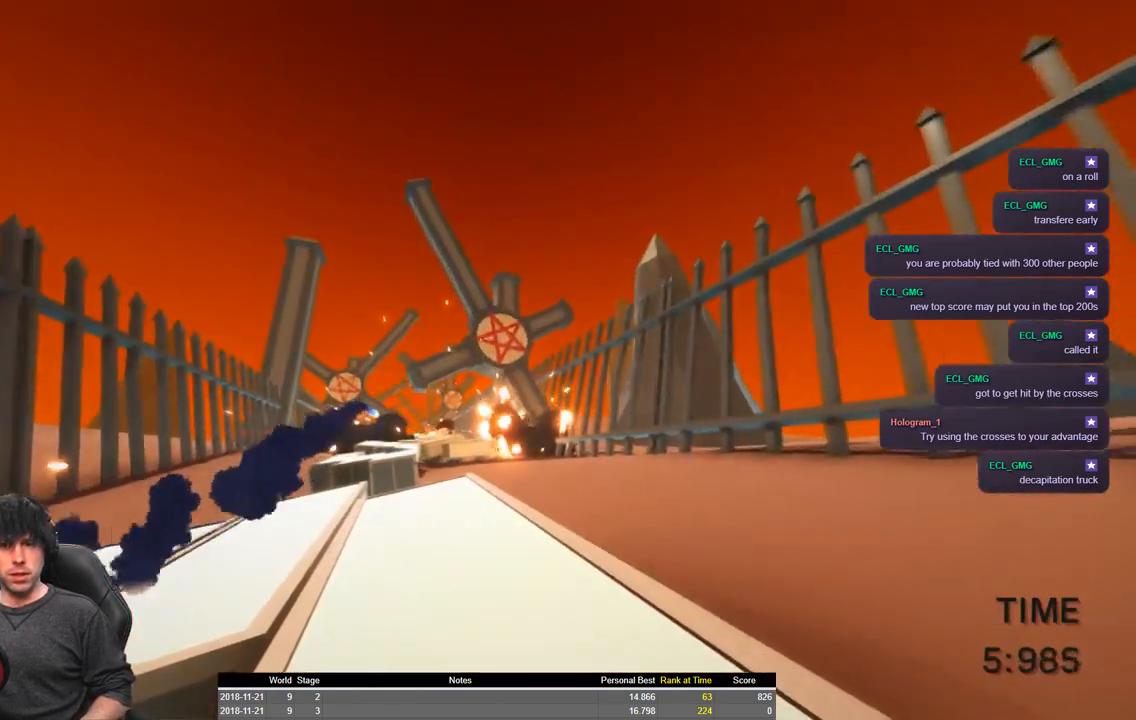
{"keys": ["a", "shift", "w"], "events": [[284, "shift", "down"], [284, "w", "down"], [367, "a", "down"]]}
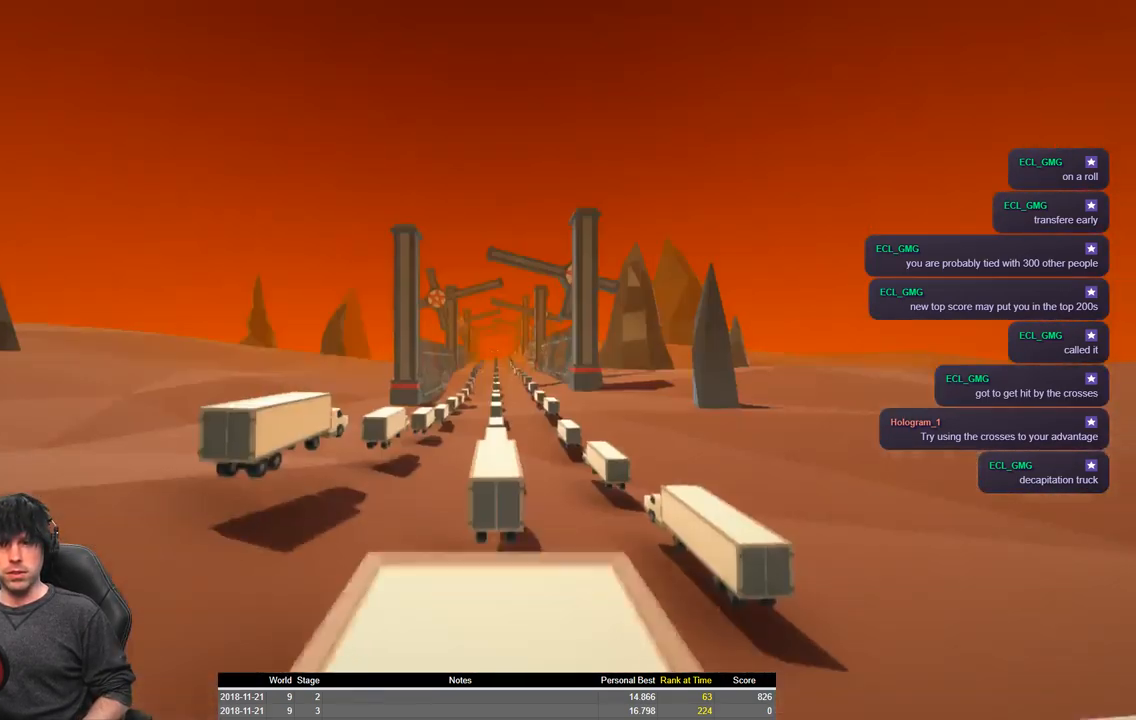
{"keys": ["a", "shift", "w"], "events": []}
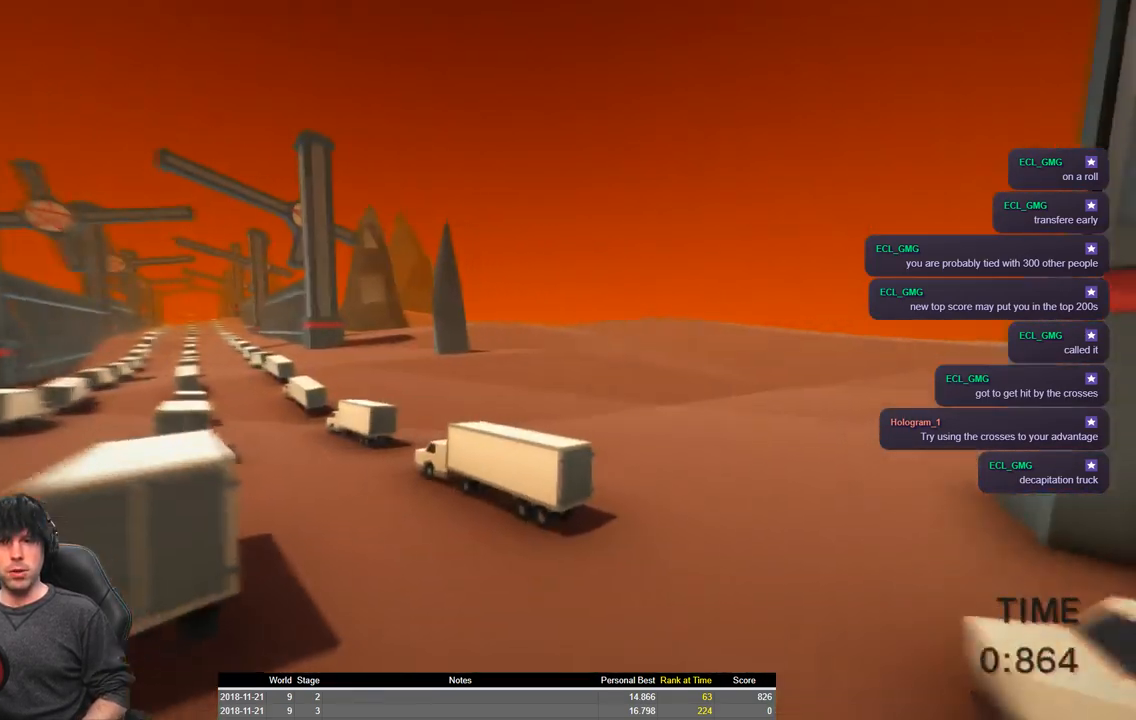
{"keys": ["a", "shift", "w"], "events": [[34, "space", "down"], [350, "space", "up"]]}
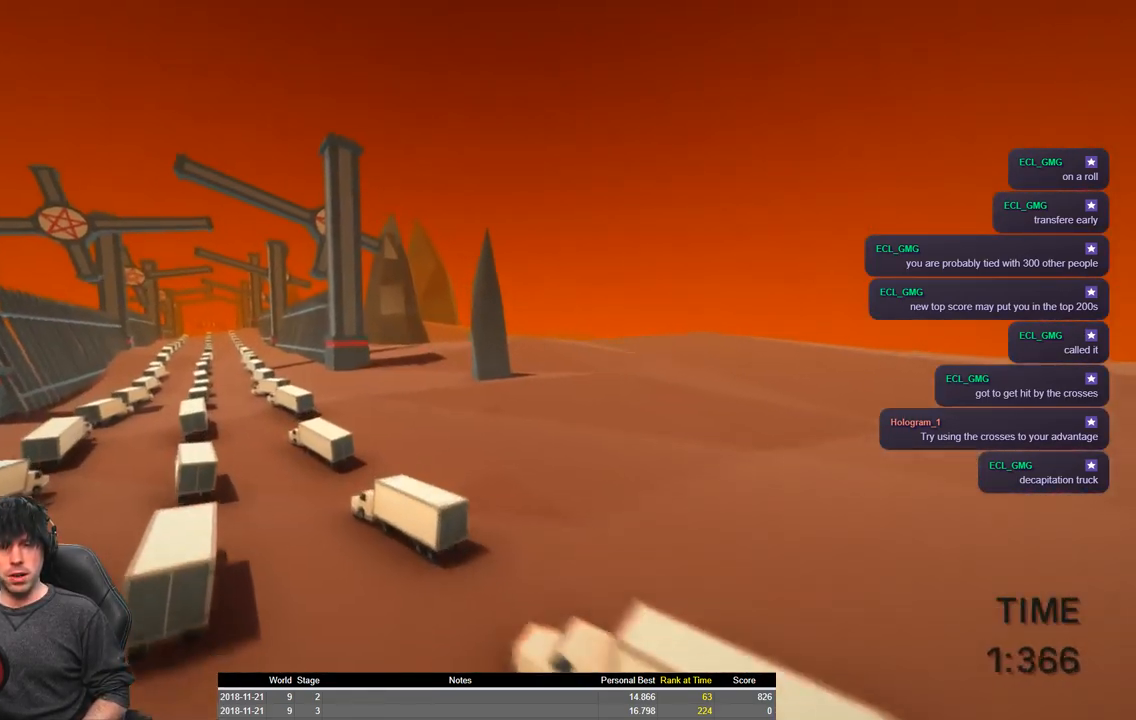
{"keys": ["a", "shift", "w"], "events": []}
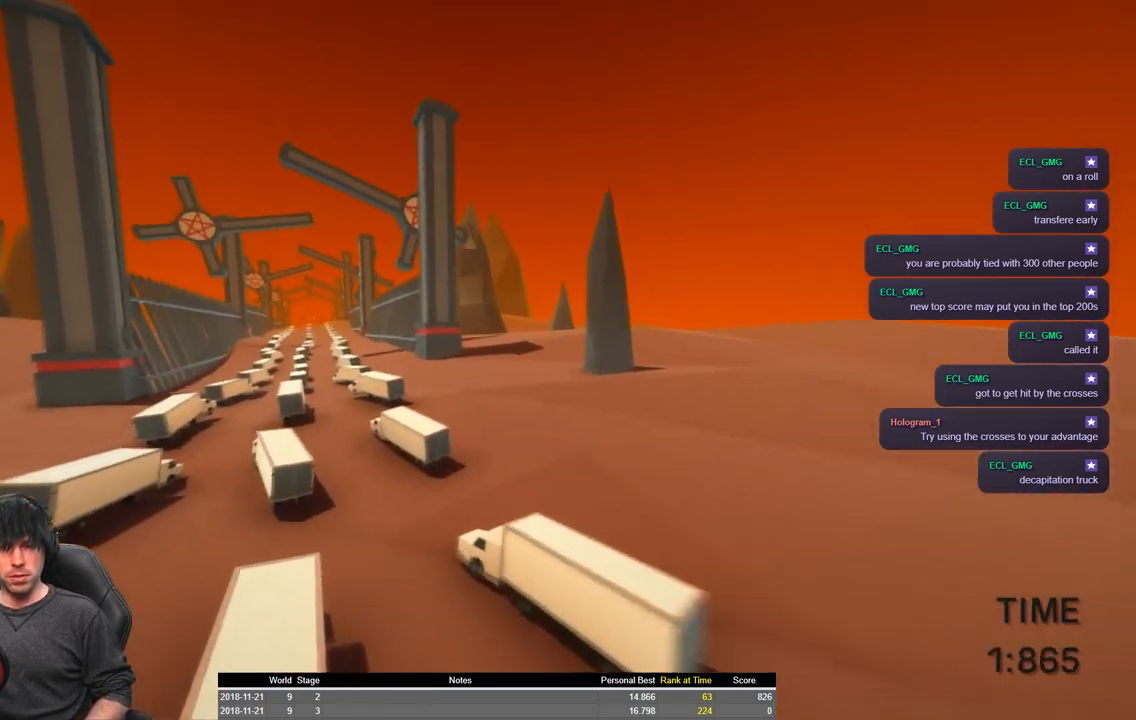
{"keys": ["a", "shift", "w"], "events": []}
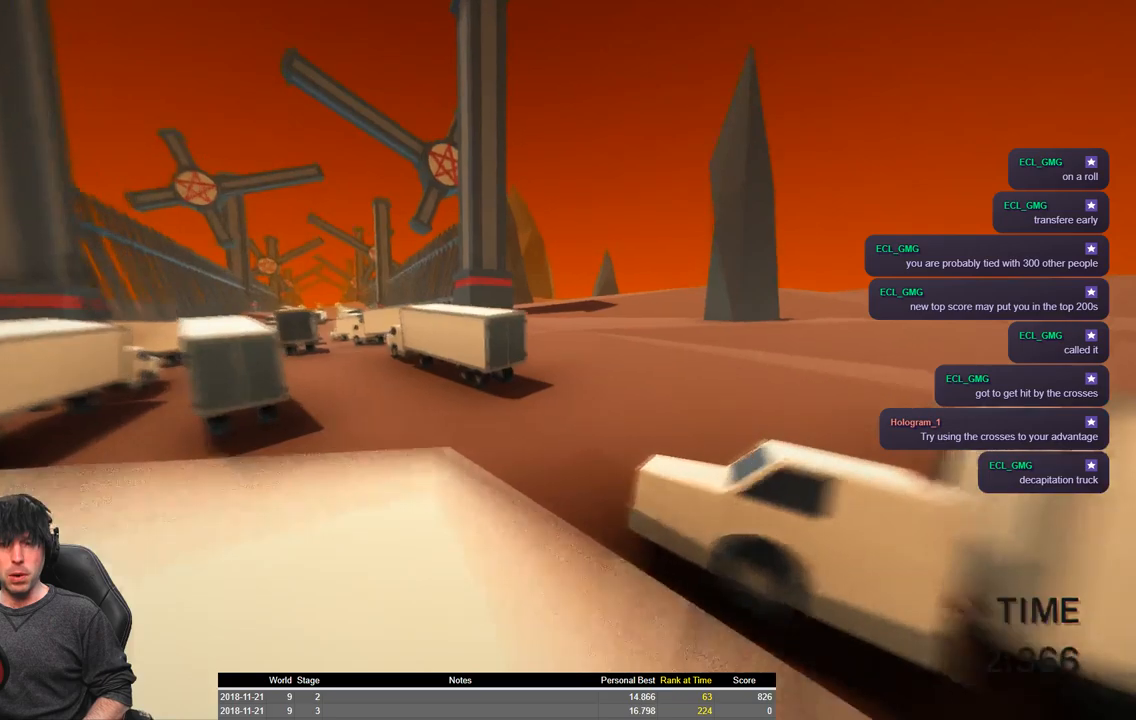
{"keys": ["a", "shift", "space", "w"], "events": [[234, "space", "down"]]}
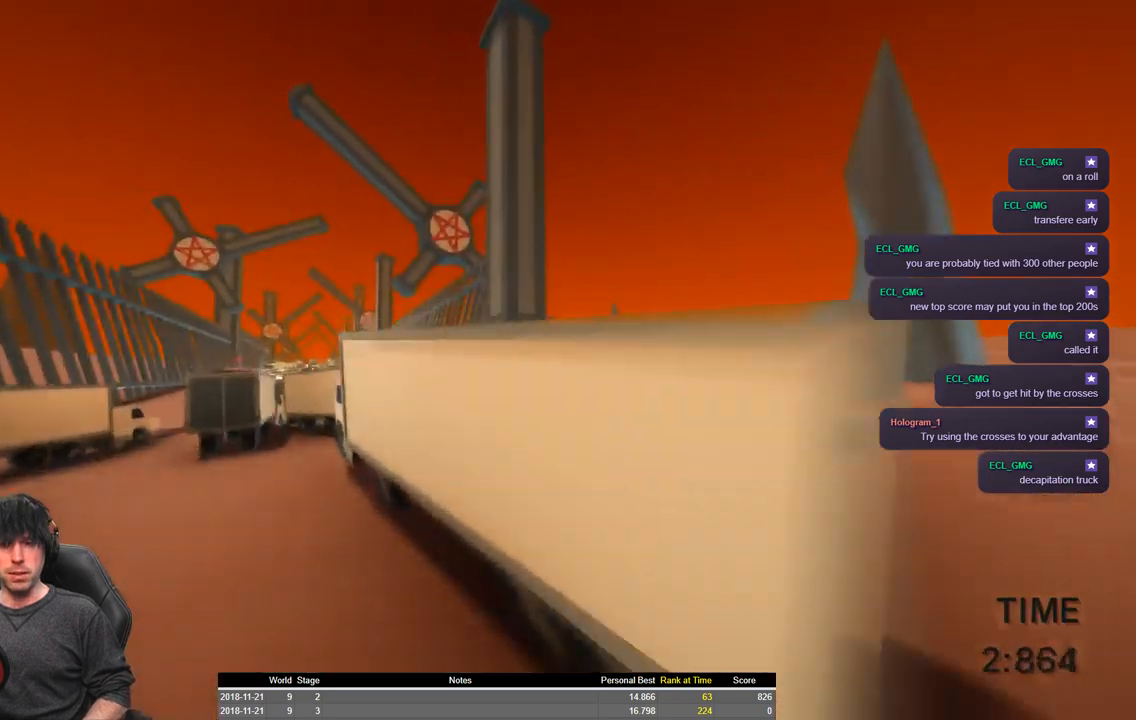
{"keys": ["a", "shift", "w"], "events": [[100, "space", "up"]]}
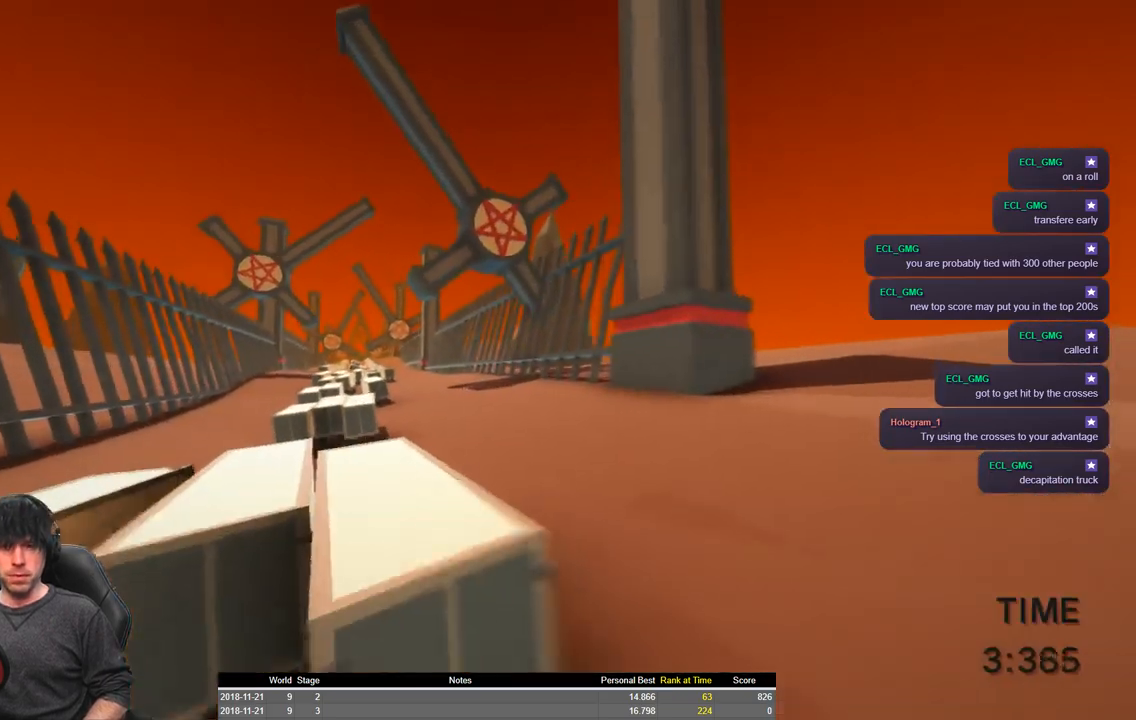
{"keys": ["a", "shift", "w"], "events": []}
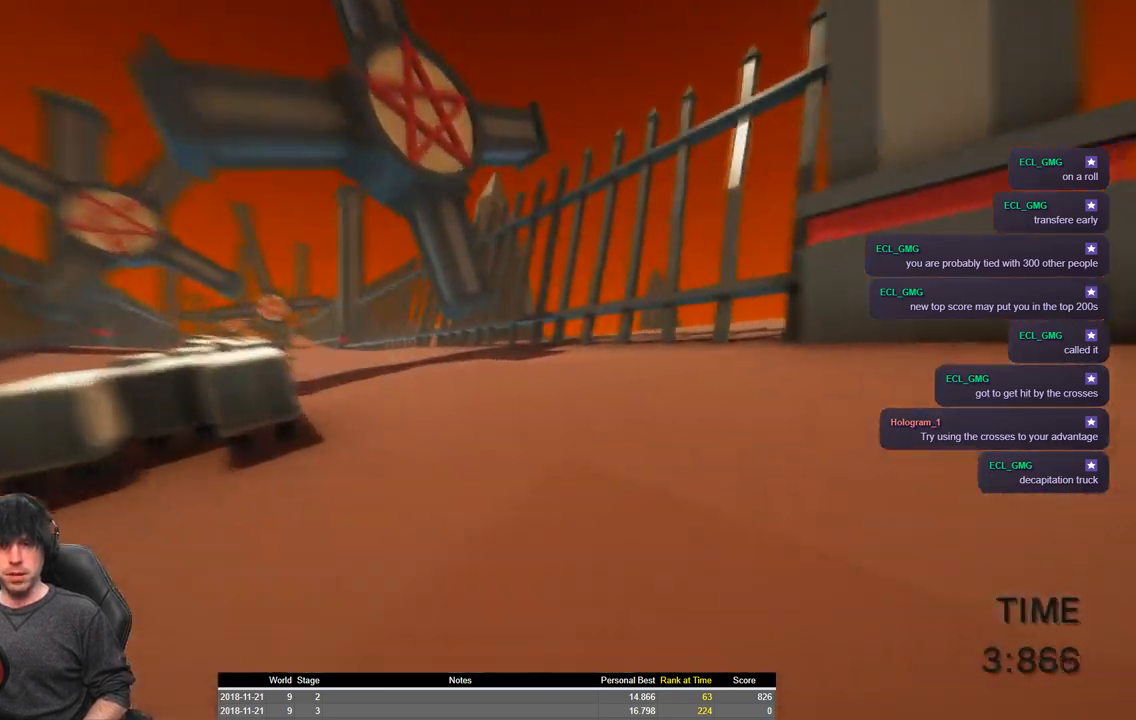
{"keys": ["a", "shift", "space", "w"], "events": [[100, "space", "down"]]}
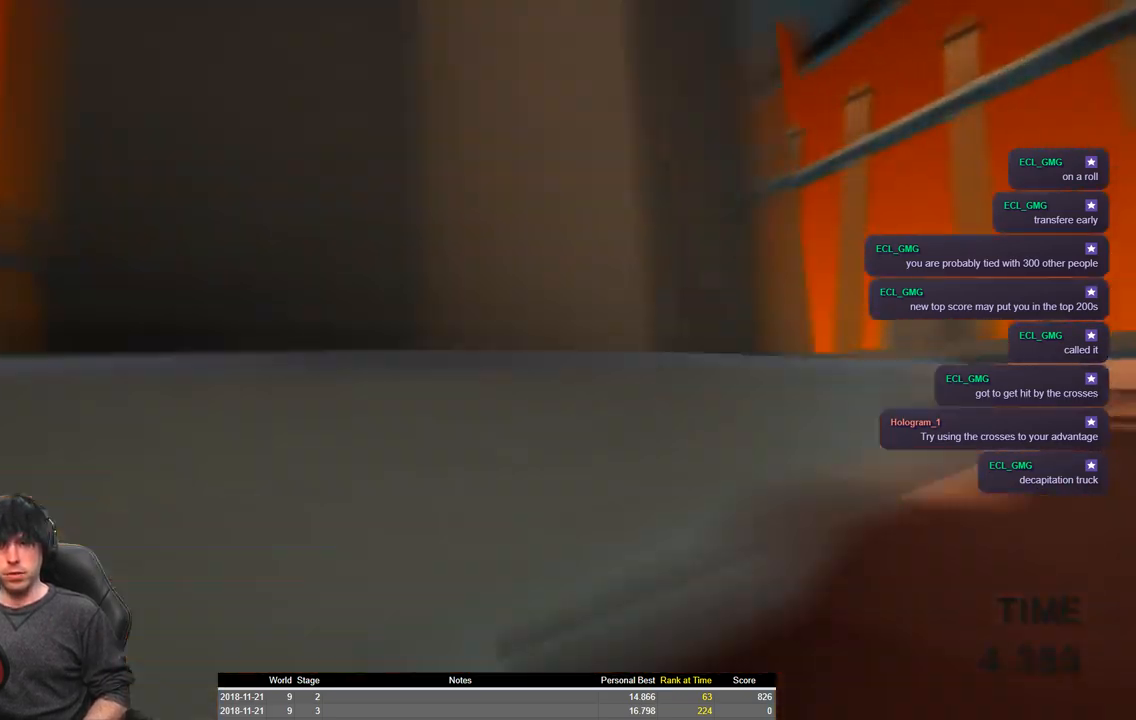
{"keys": ["a", "shift", "w"], "events": [[267, "space", "up"]]}
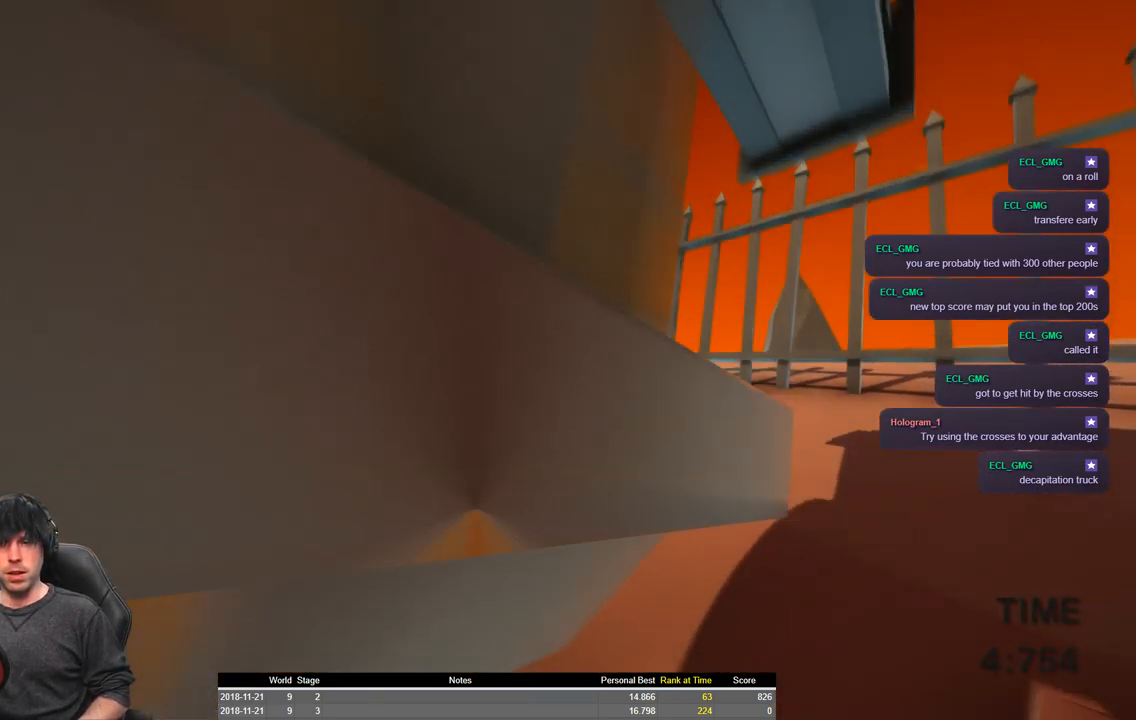
{"keys": ["a", "shift", "w"], "events": []}
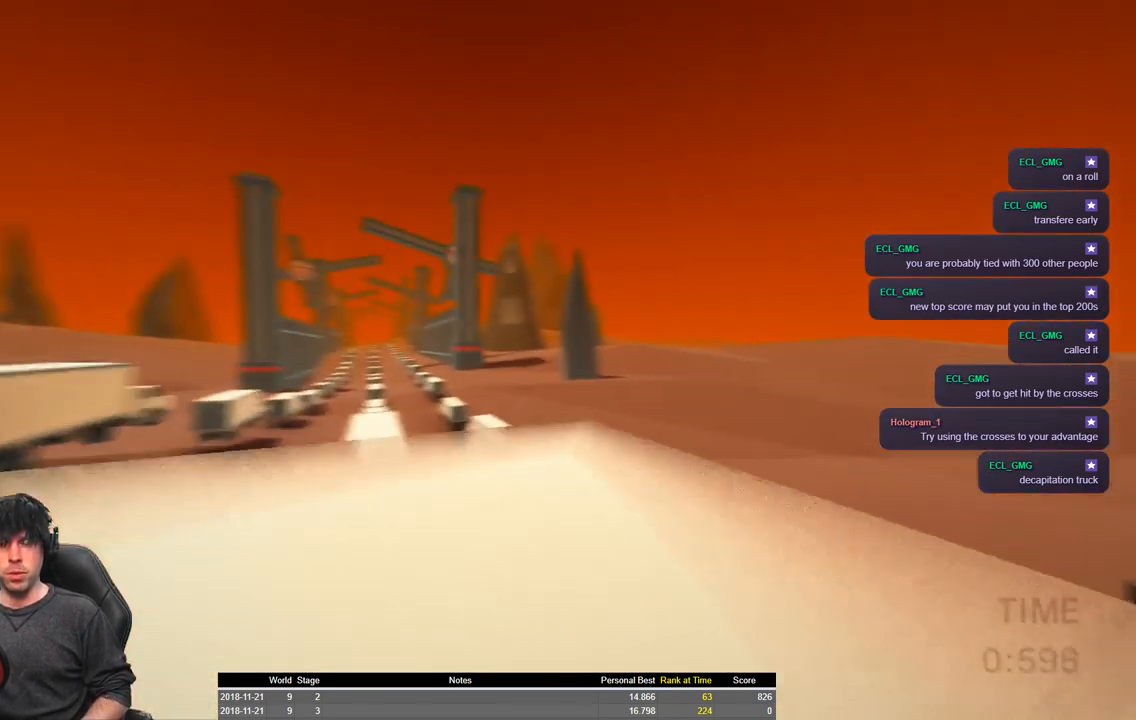
{"keys": ["a", "shift", "space", "w"], "events": [[317, "space", "down"]]}
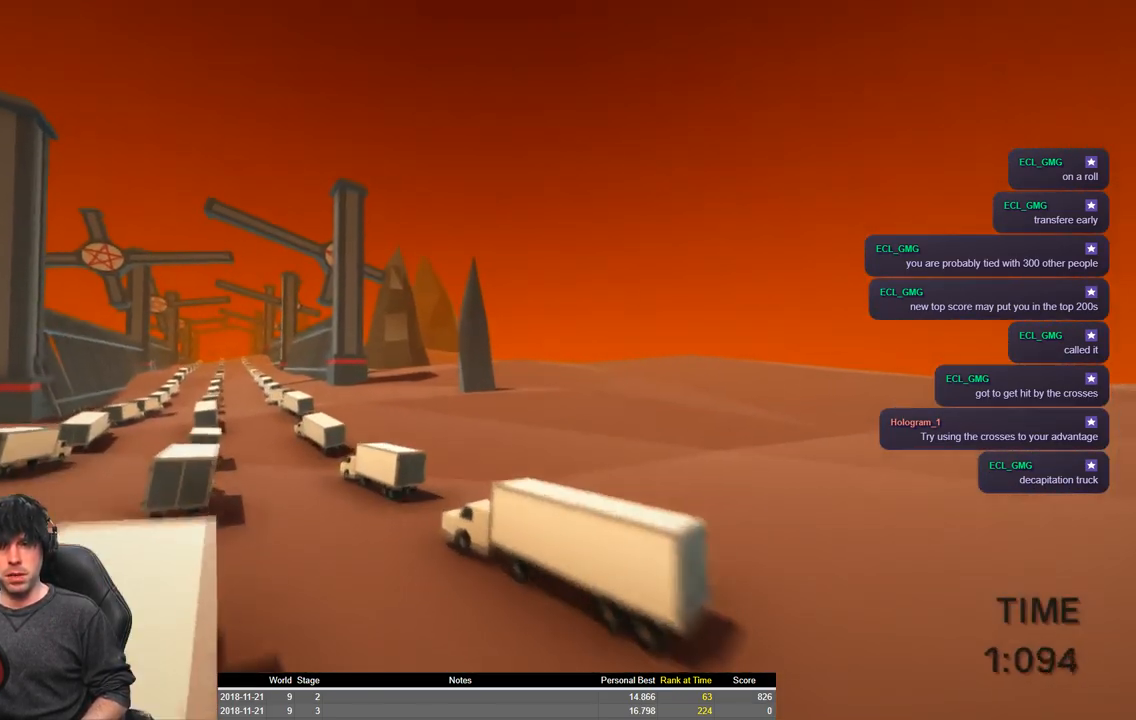
{"keys": ["a", "shift", "w"], "events": [[184, "space", "up"]]}
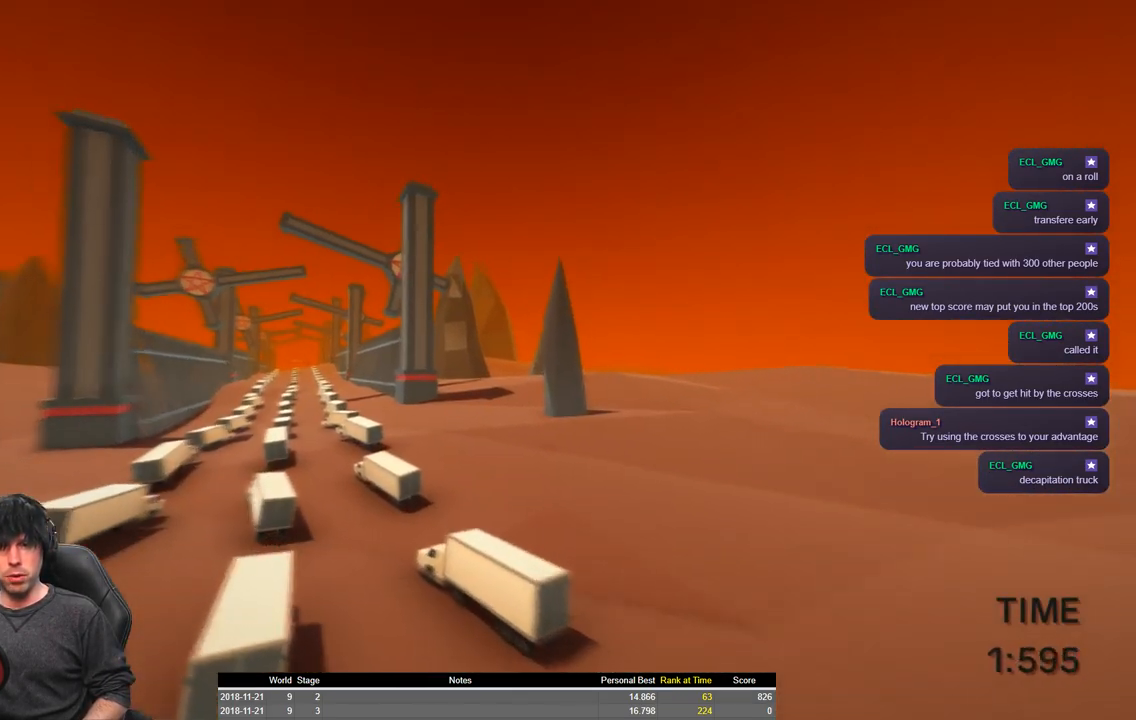
{"keys": ["a", "shift", "w"], "events": []}
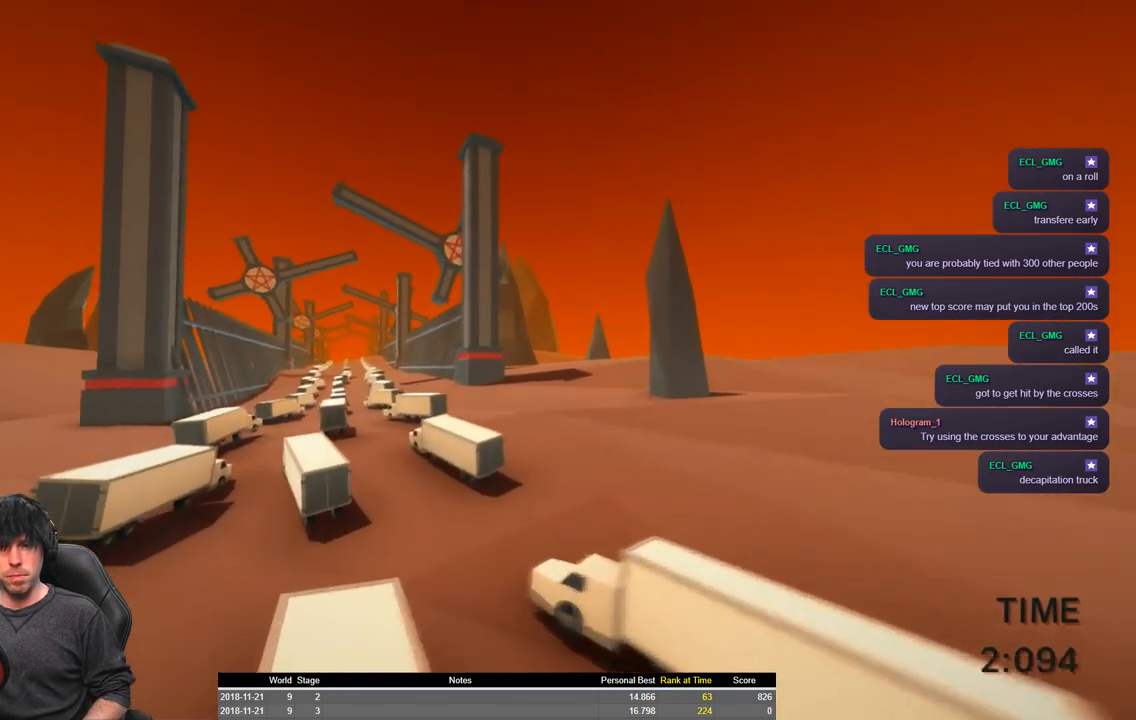
{"keys": ["a", "shift", "w"], "events": []}
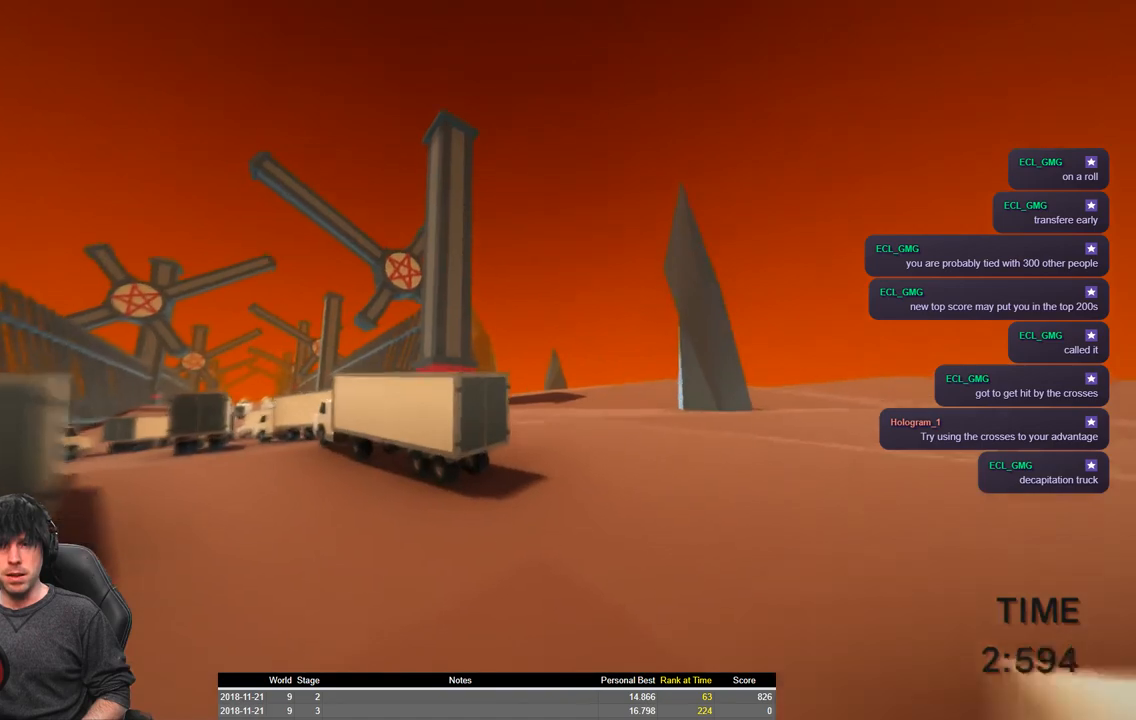
{"keys": ["a", "shift", "w"], "events": [[17, "space", "down"], [384, "space", "up"]]}
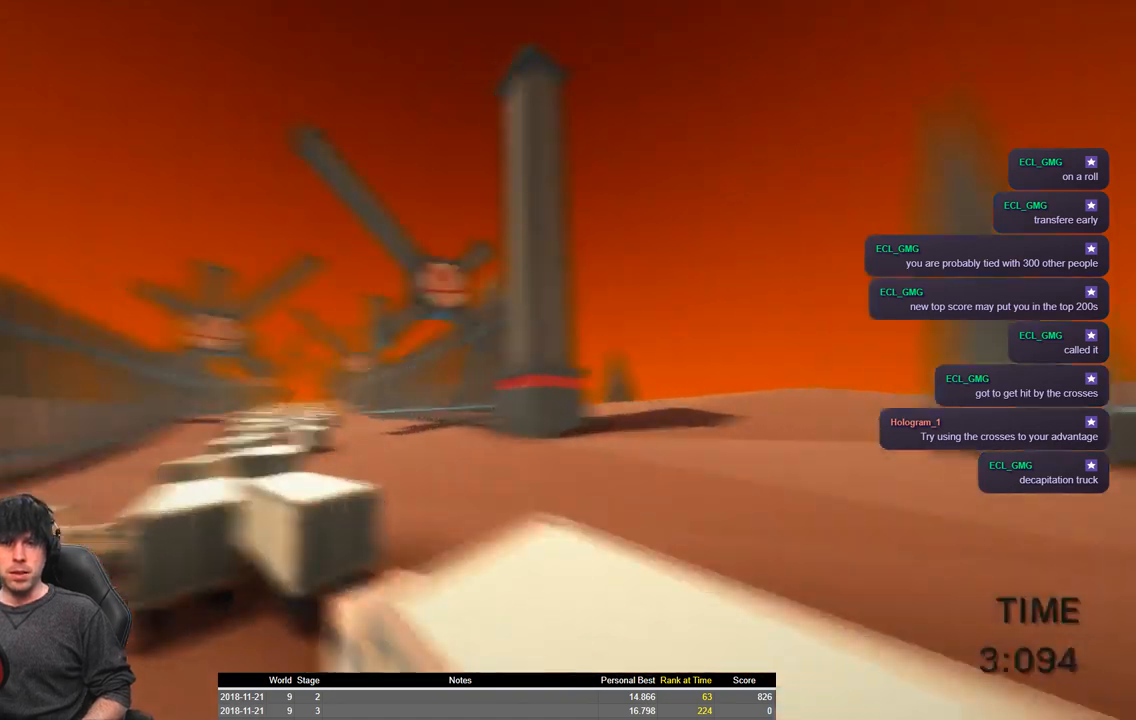
{"keys": ["a", "shift", "w"], "events": []}
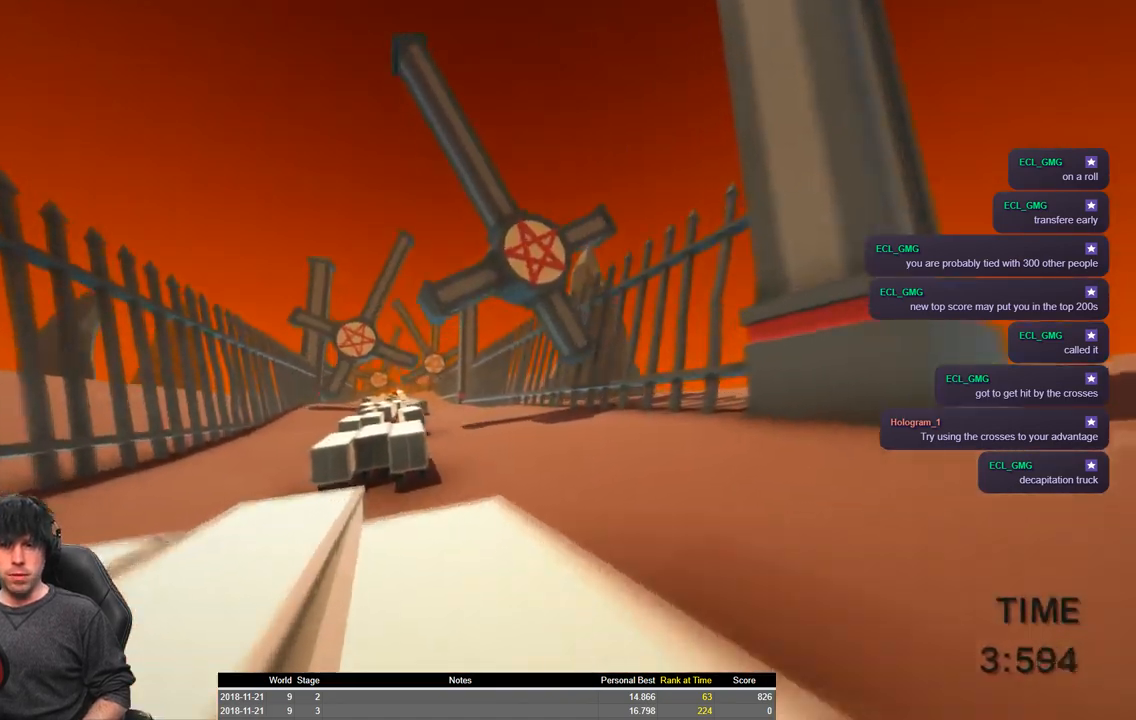
{"keys": ["a", "shift", "space", "w"], "events": [[434, "space", "down"]]}
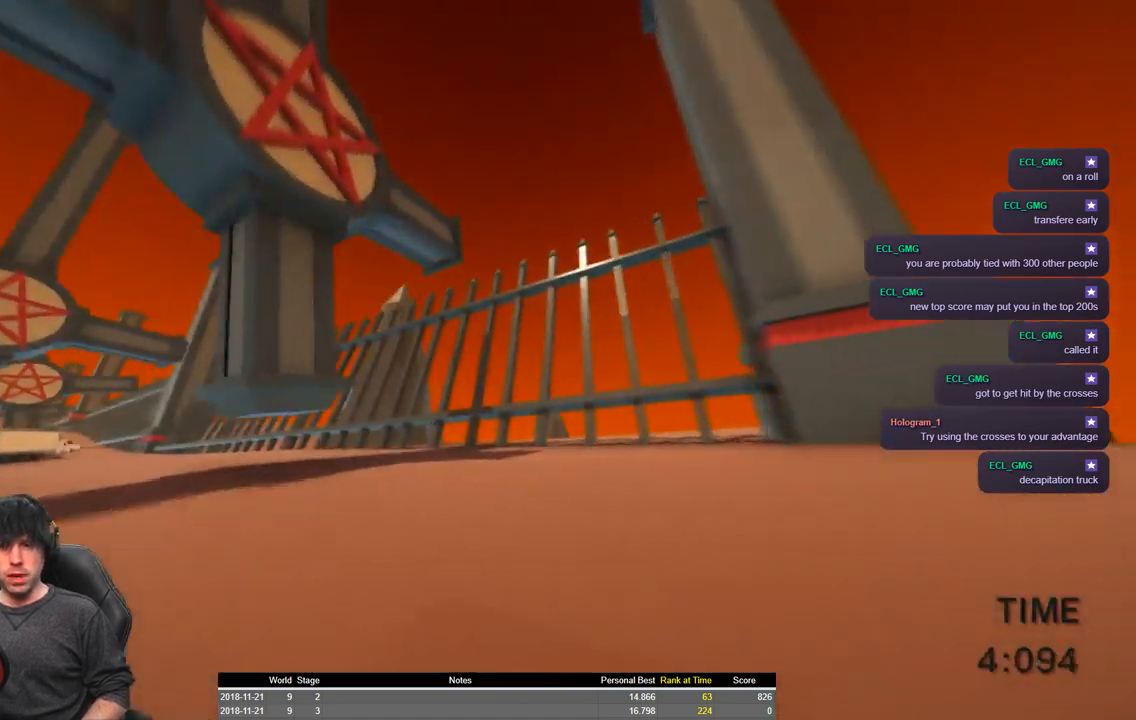
{"keys": ["a", "shift", "space", "w"], "events": []}
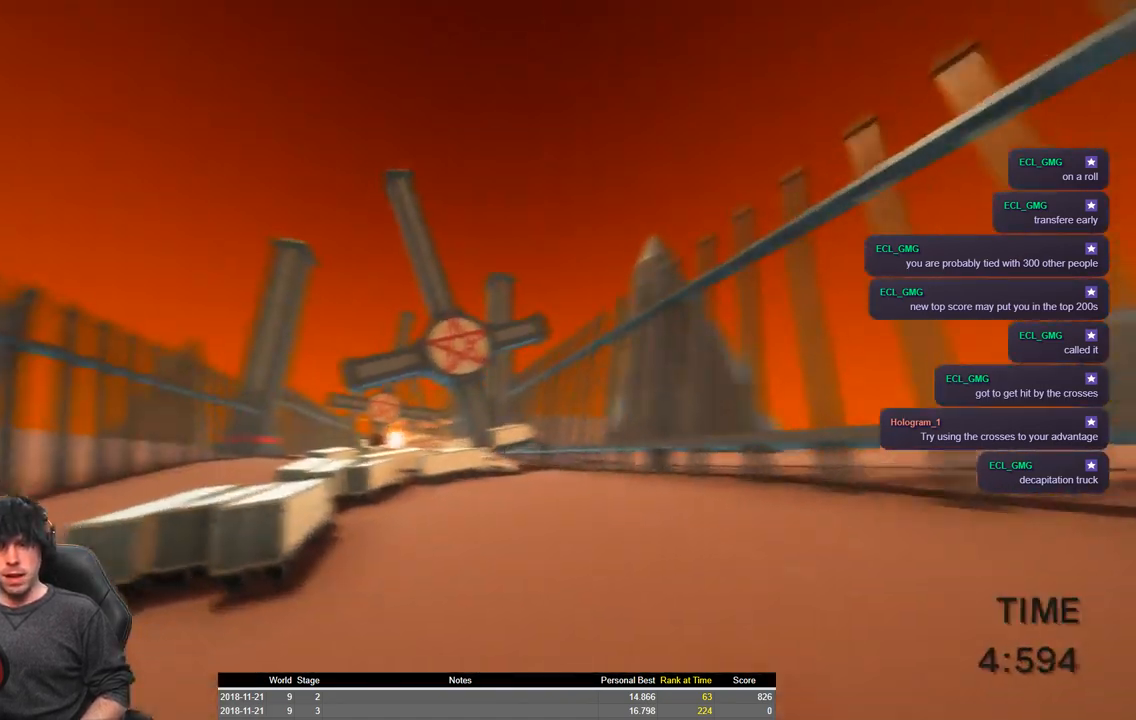
{"keys": ["a", "shift", "w"], "events": [[434, "space", "up"]]}
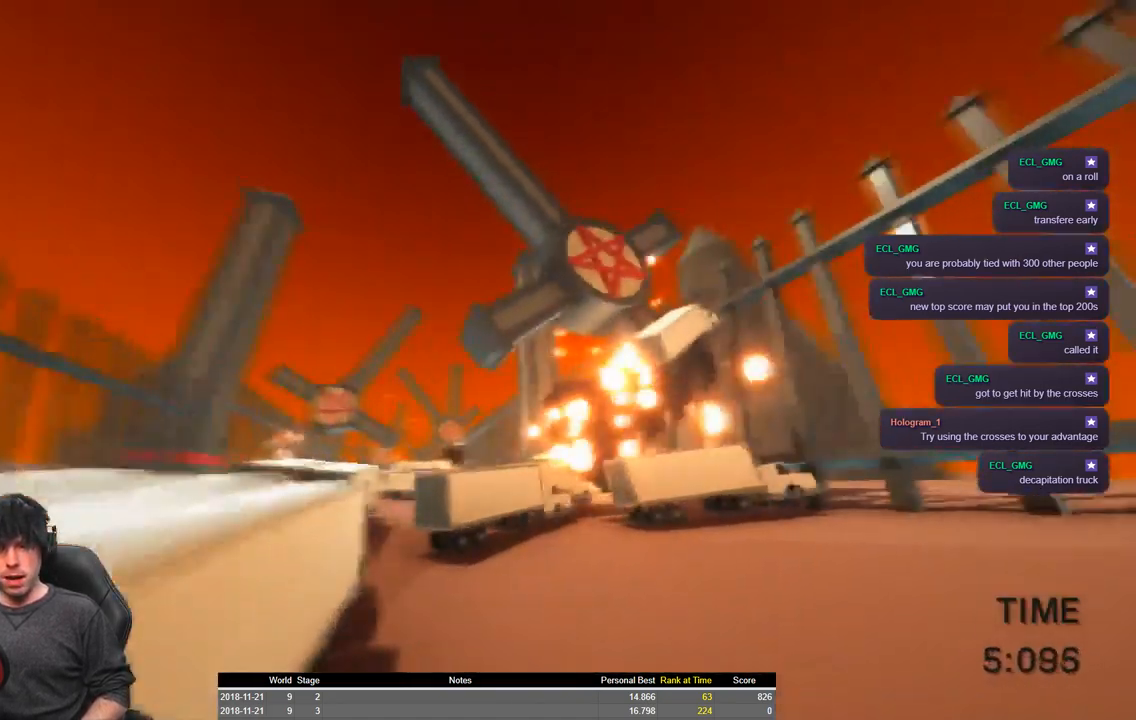
{"keys": ["a", "shift", "space", "w"], "events": [[84, "space", "down"]]}
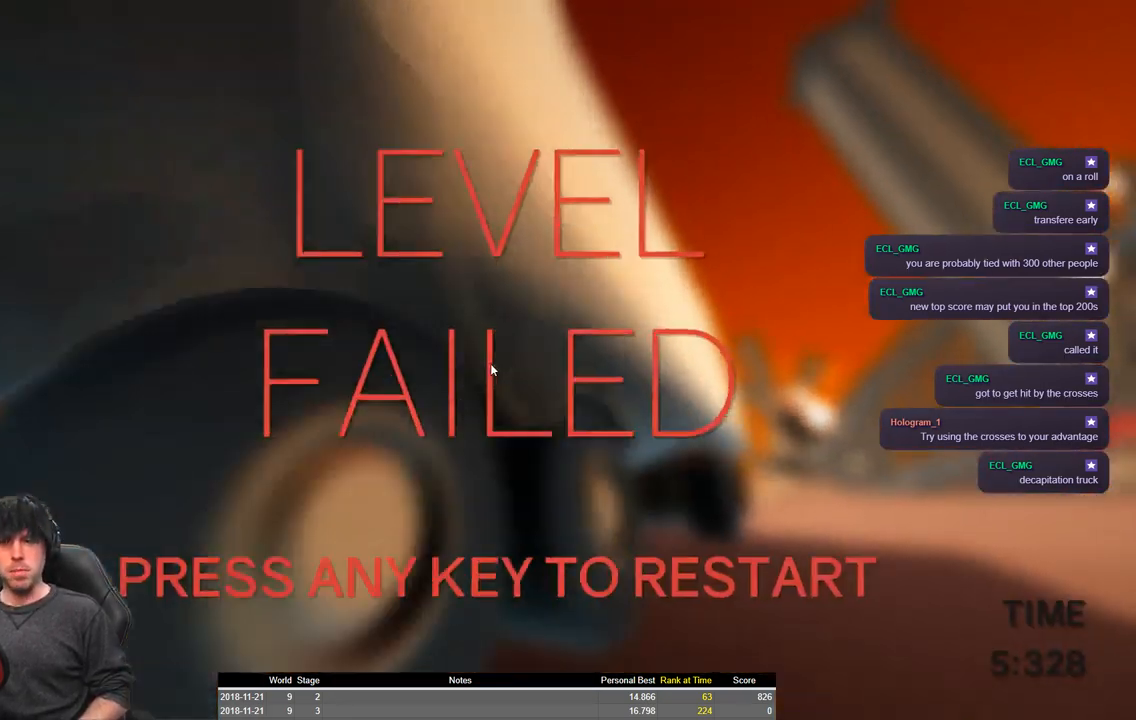
{"keys": ["a", "shift", "w"], "events": [[167, "space", "up"]]}
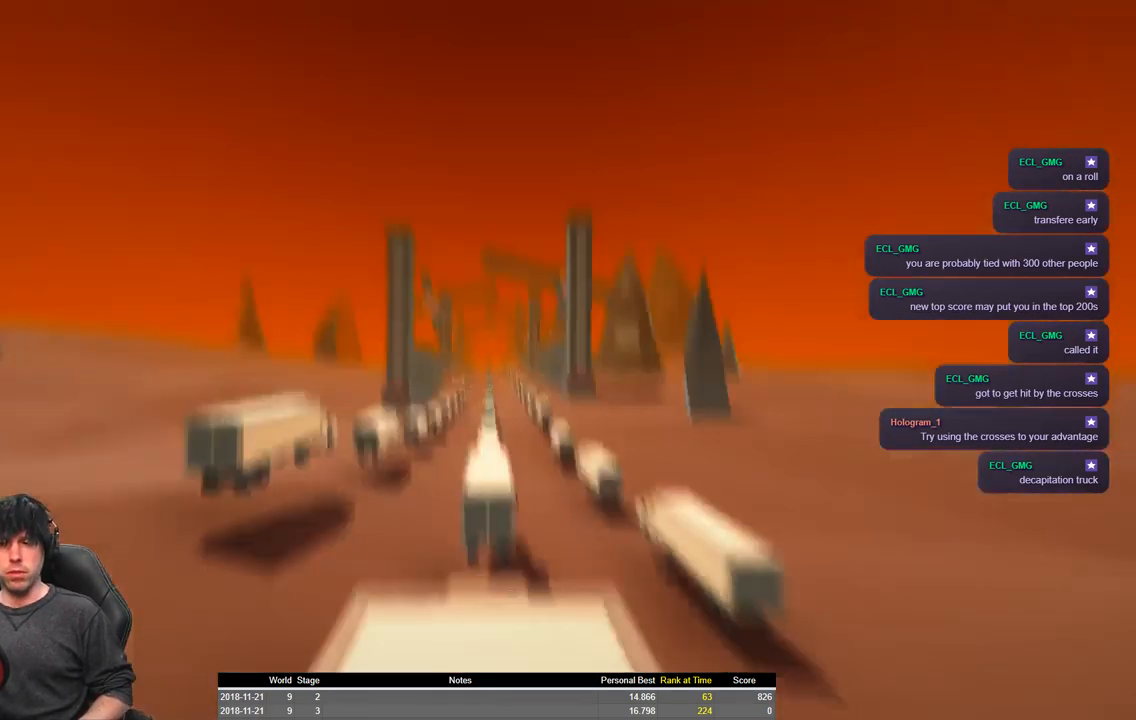
{"keys": ["a", "shift", "w"], "events": []}
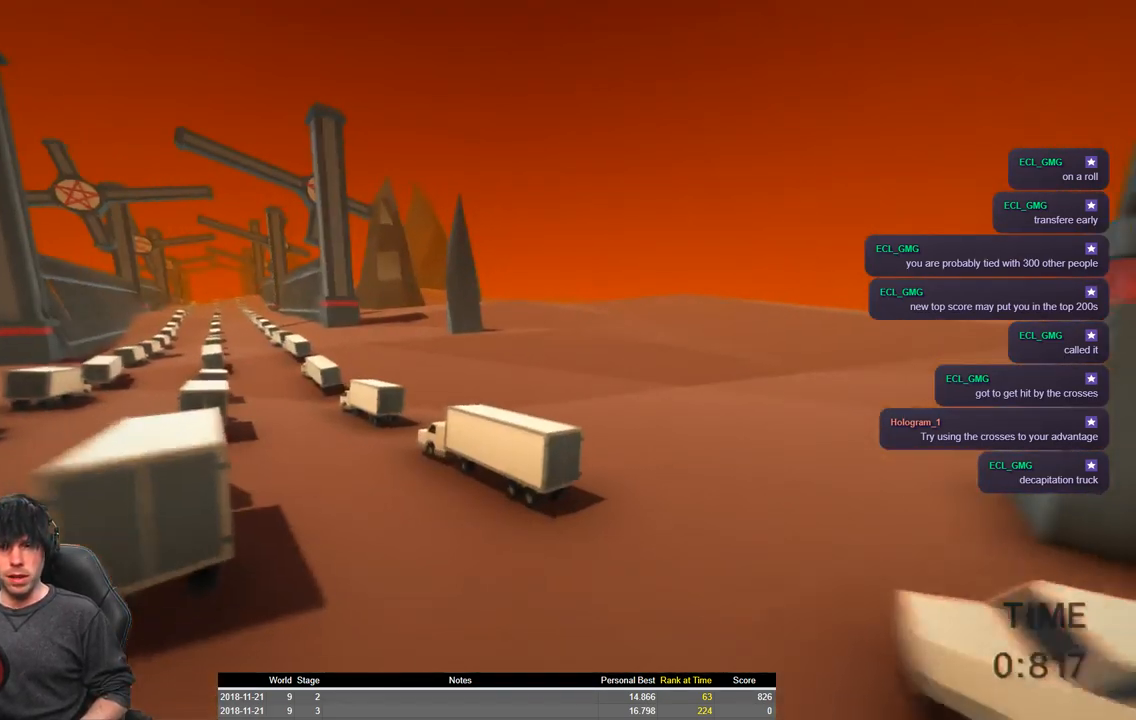
{"keys": ["a", "shift", "space", "w"], "events": [[134, "space", "down"]]}
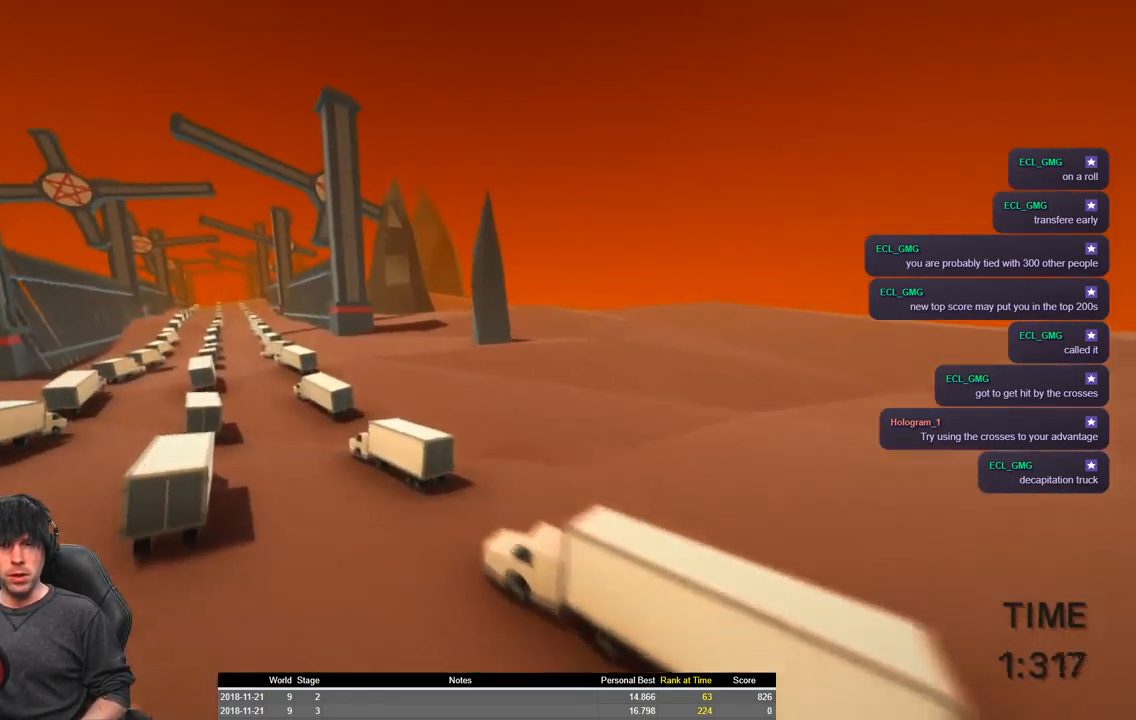
{"keys": ["a", "shift", "w"], "events": [[34, "space", "up"]]}
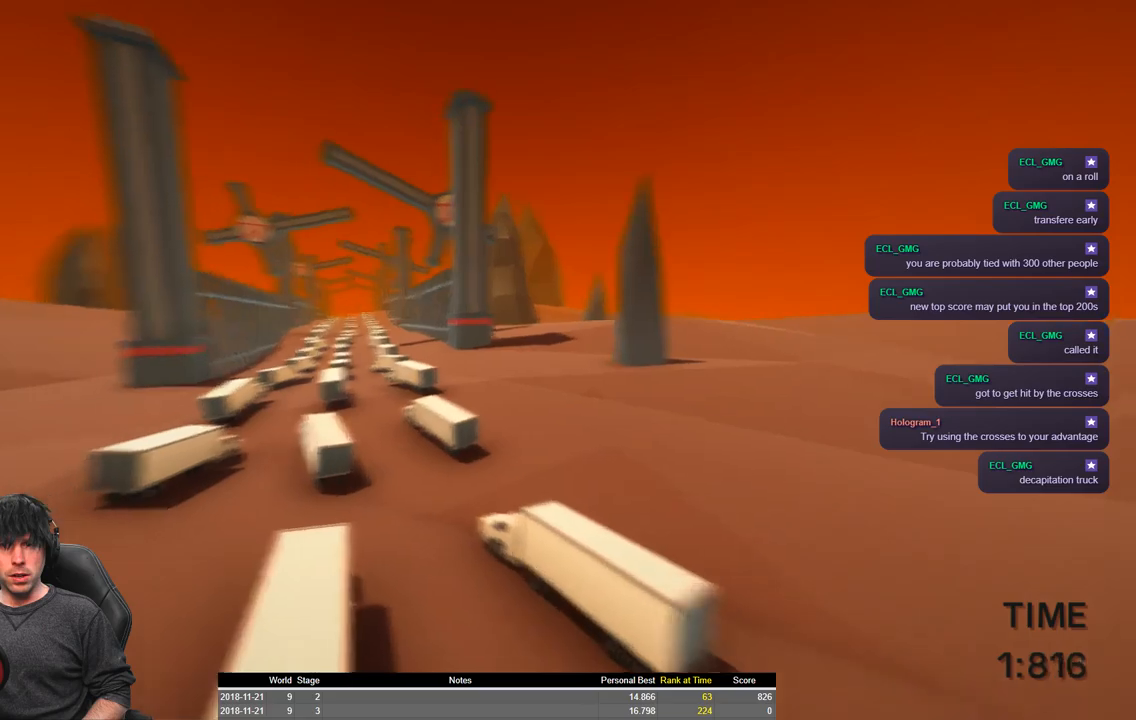
{"keys": ["a", "shift", "w"], "events": []}
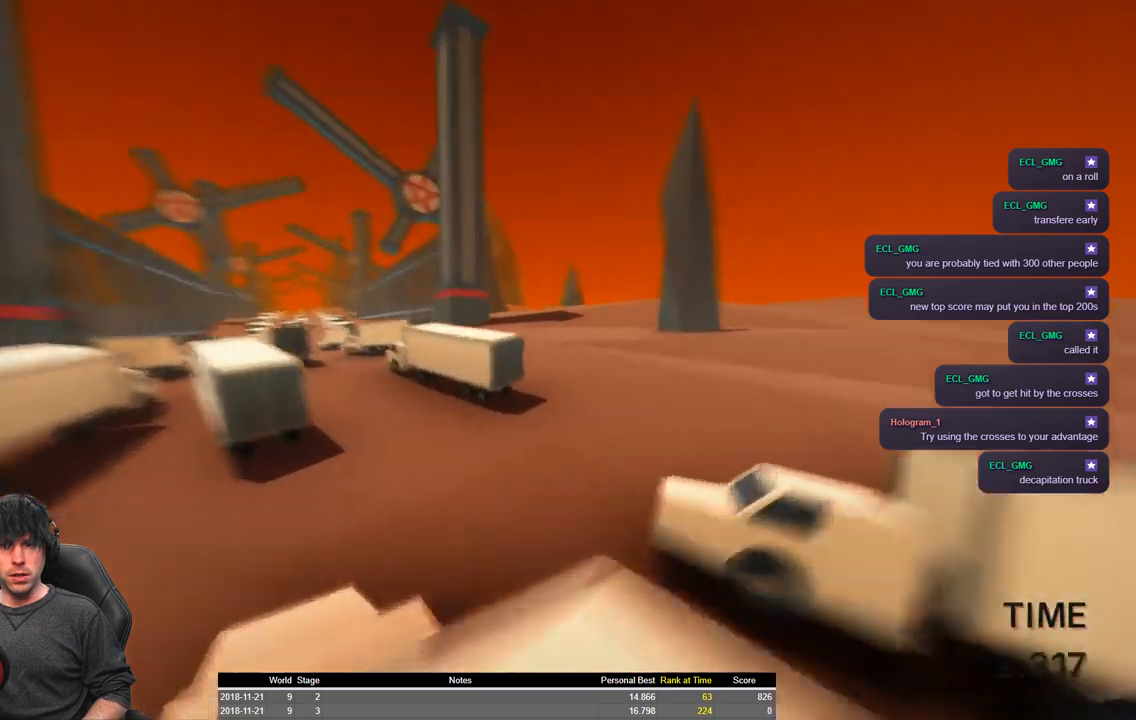
{"keys": ["a", "shift", "space", "w"], "events": [[267, "space", "down"]]}